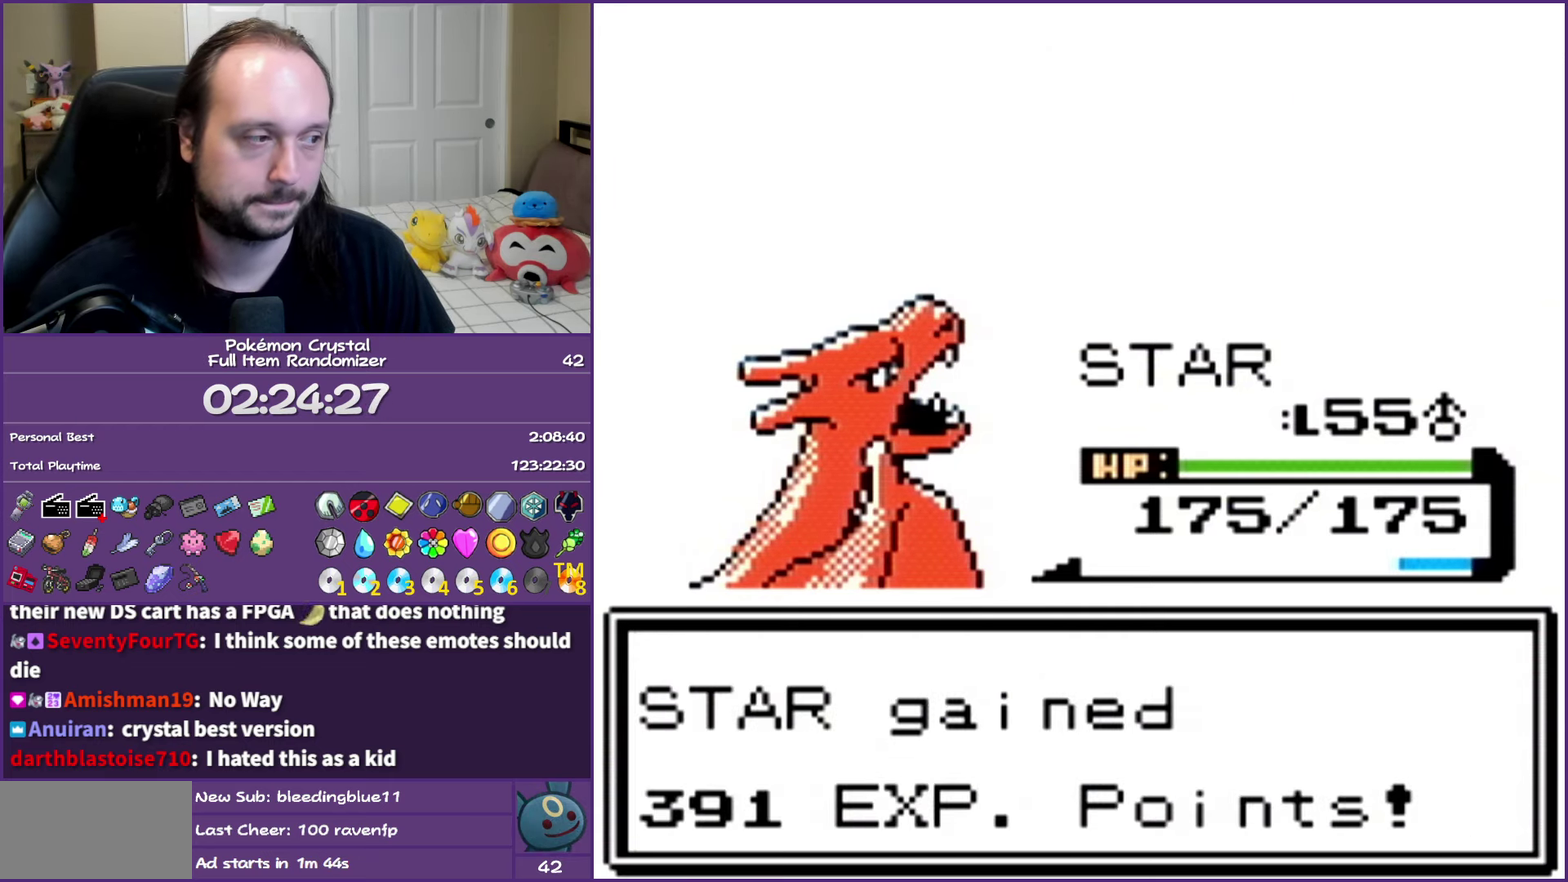
Gameplay with a controller (Nintendo layout); each line is a JSON object with the inputs held at the frame after it. "events" lists button and stick changes between this image and that frame as [ms after this image, input, new state], when the widget could be followed in between. Not read: L3 R3 left_stick.
{"buttons": ["A"], "events": []}
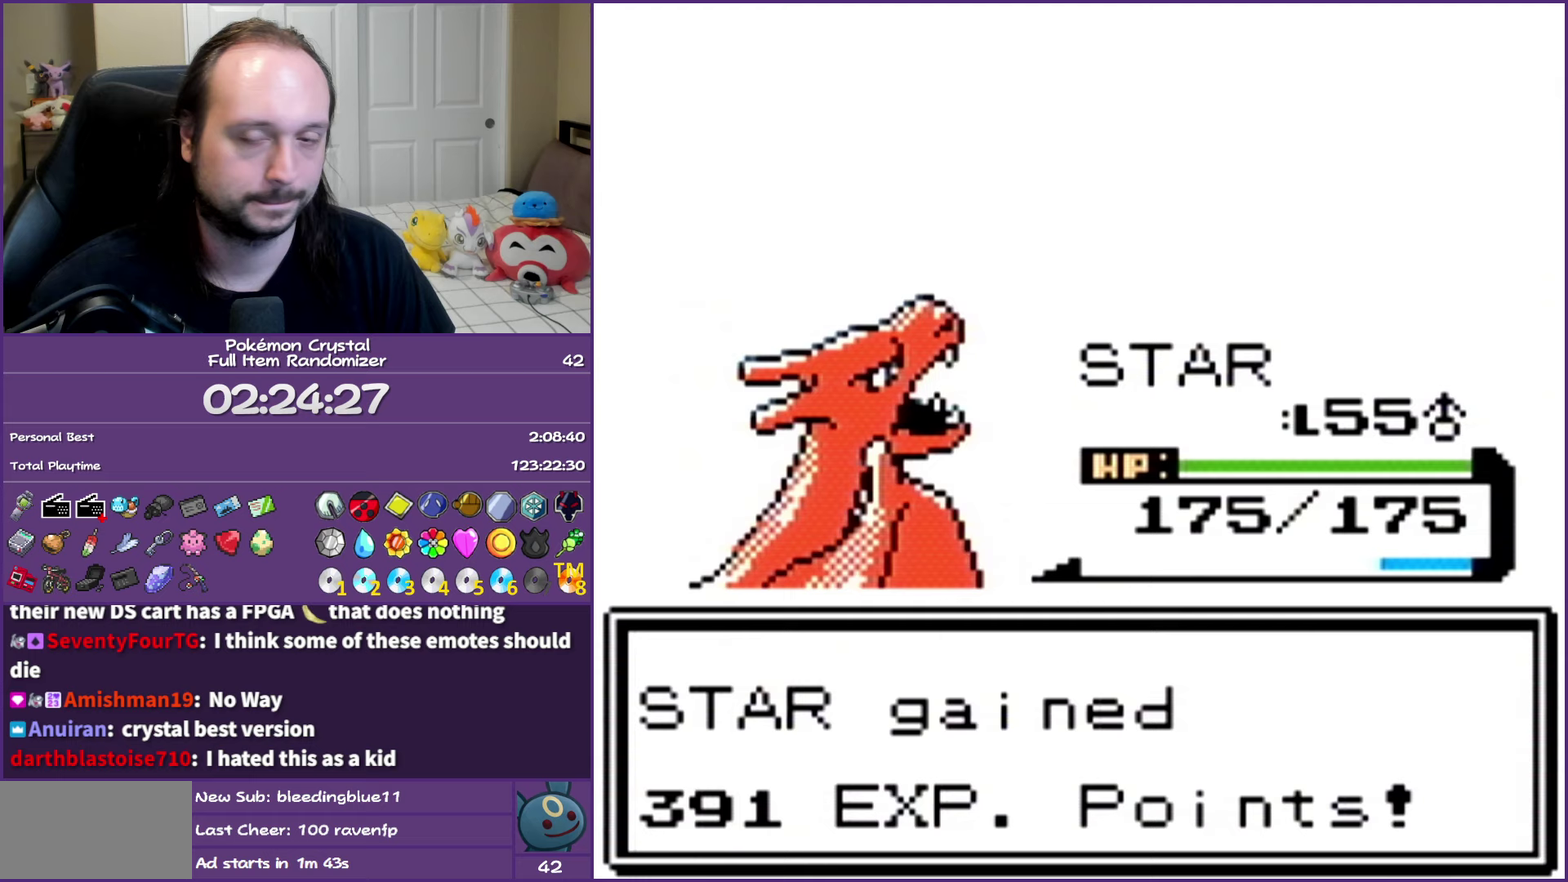
{"buttons": ["A"], "events": []}
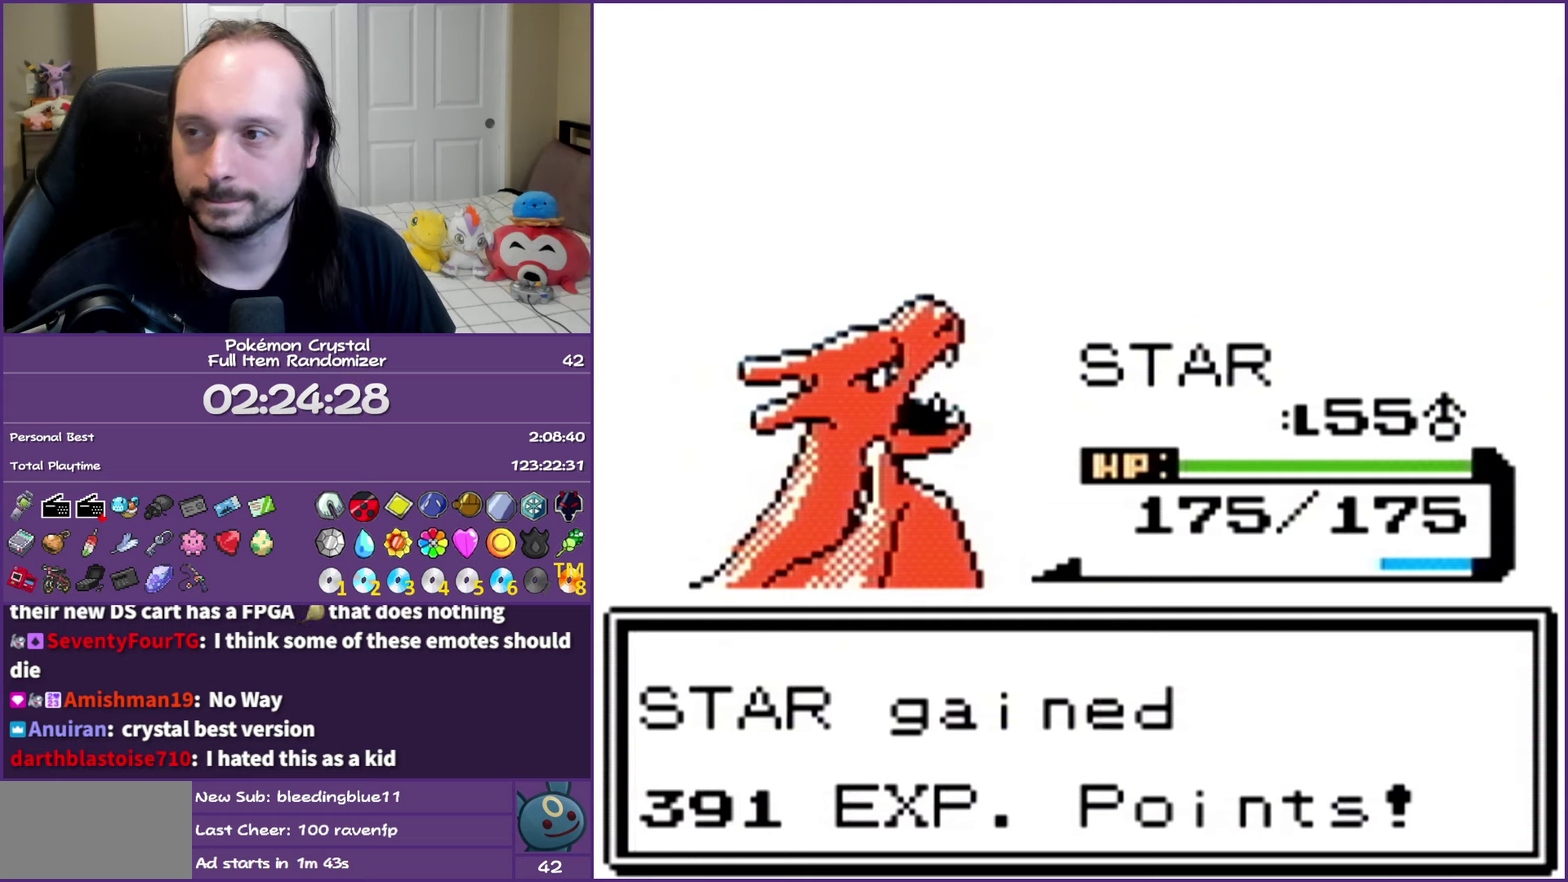
{"buttons": ["A"], "events": []}
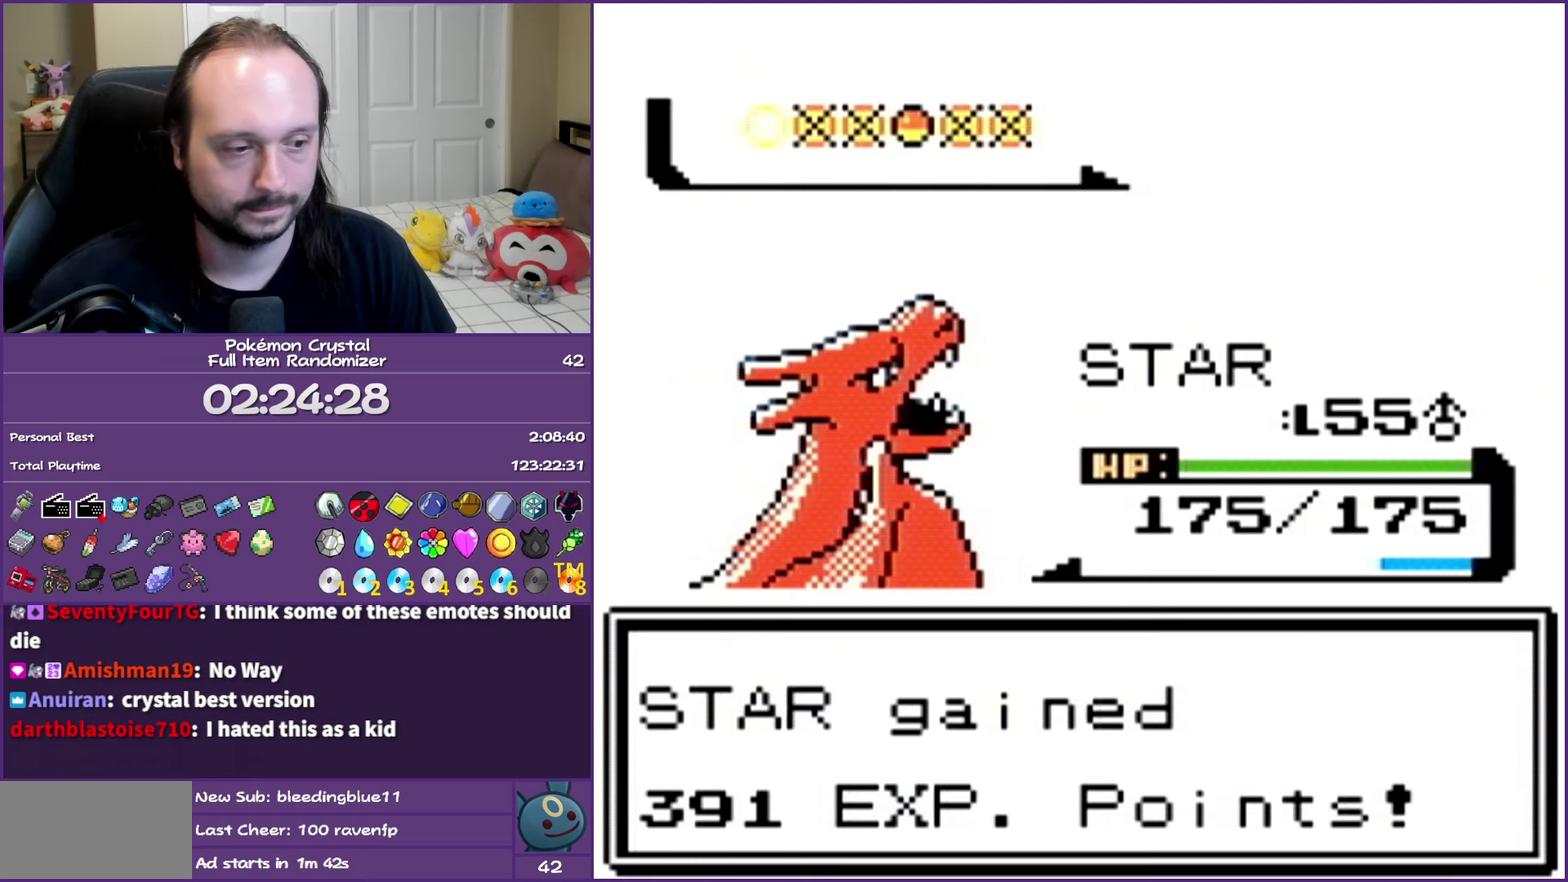
{"buttons": ["A"], "events": []}
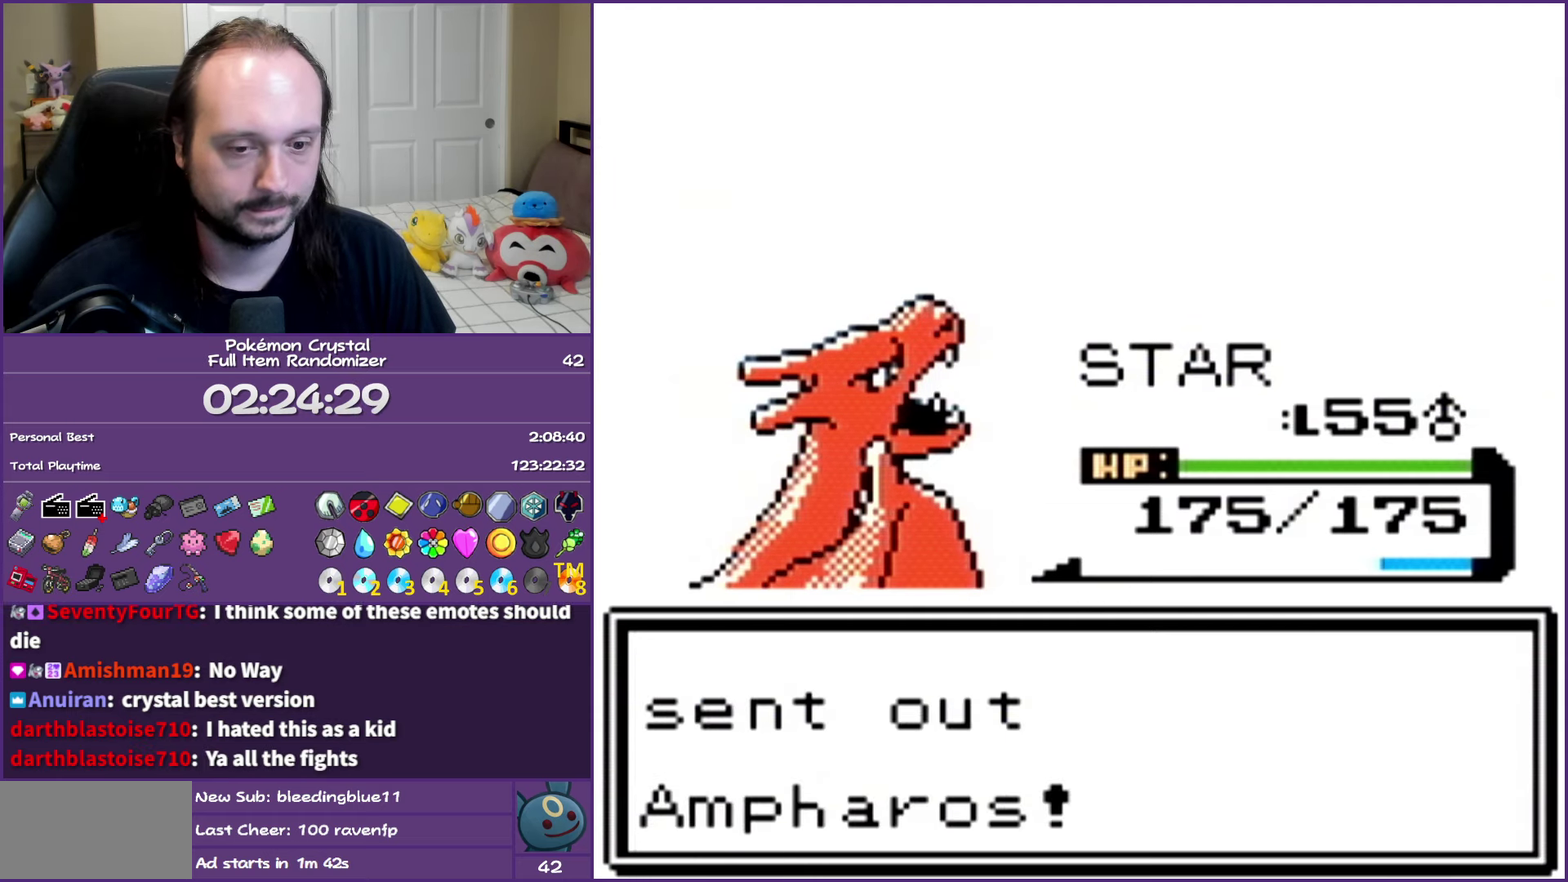
{"buttons": ["A"], "events": []}
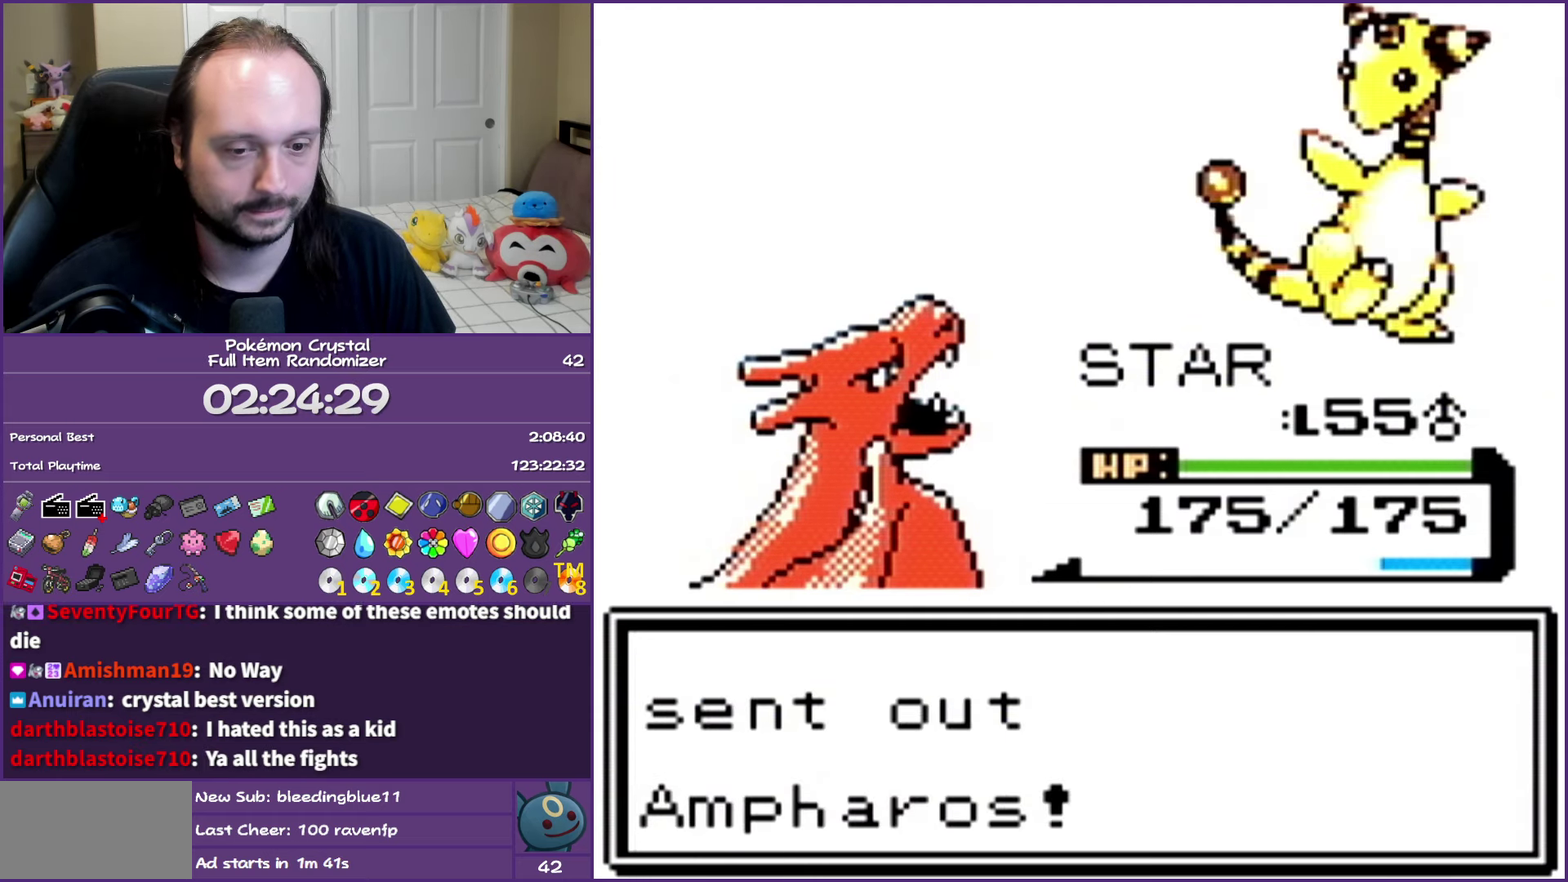
{"buttons": ["A"], "events": []}
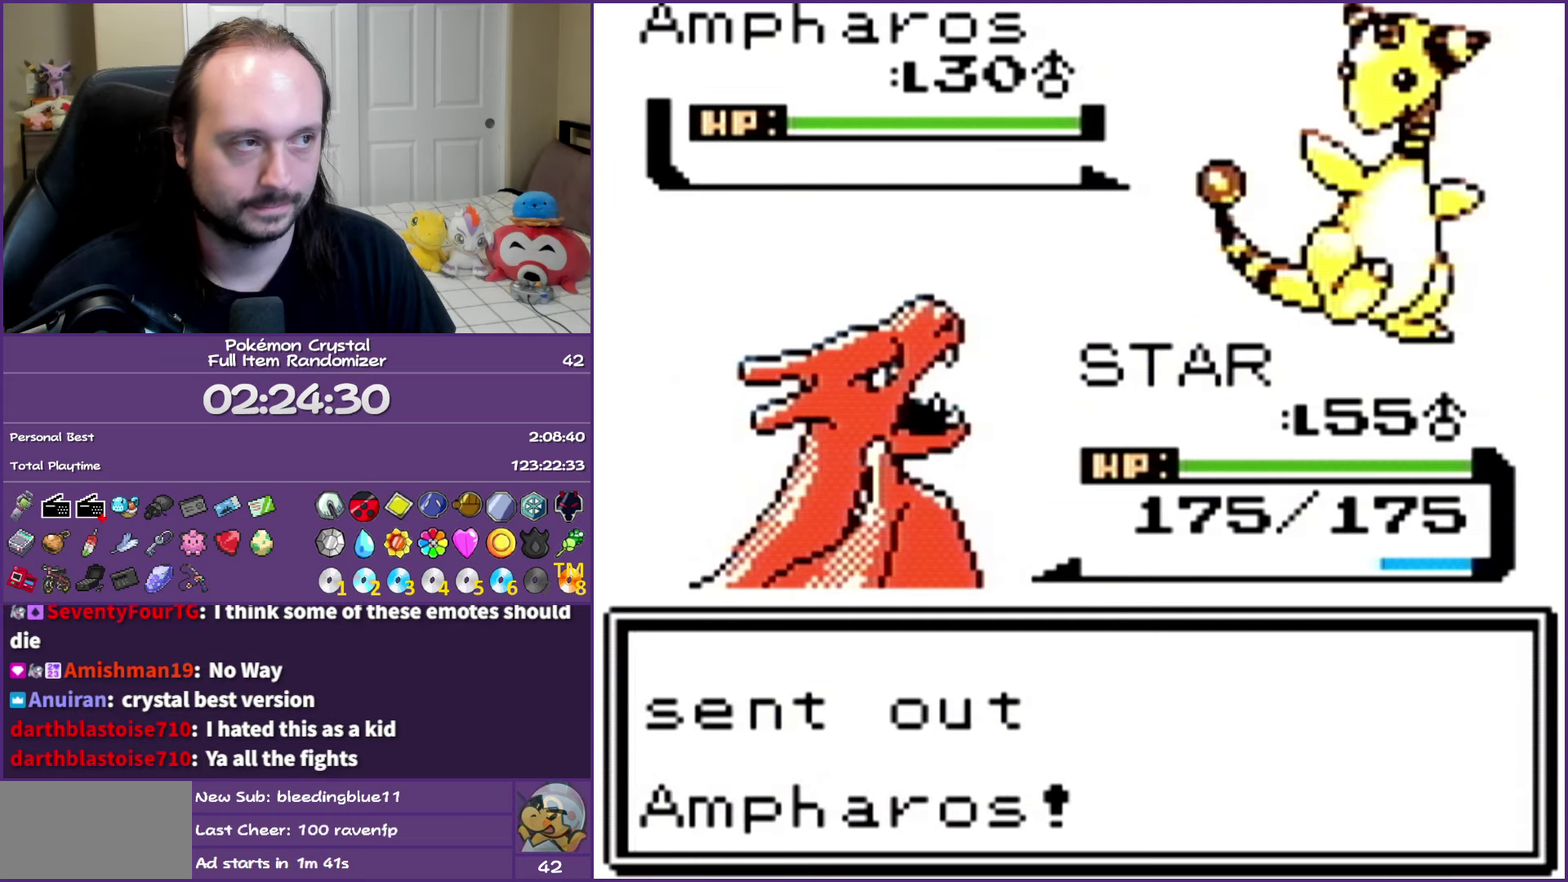
{"buttons": ["A"], "events": [[217, "A", "up"], [300, "A", "down"], [400, "A", "up"], [483, "A", "down"]]}
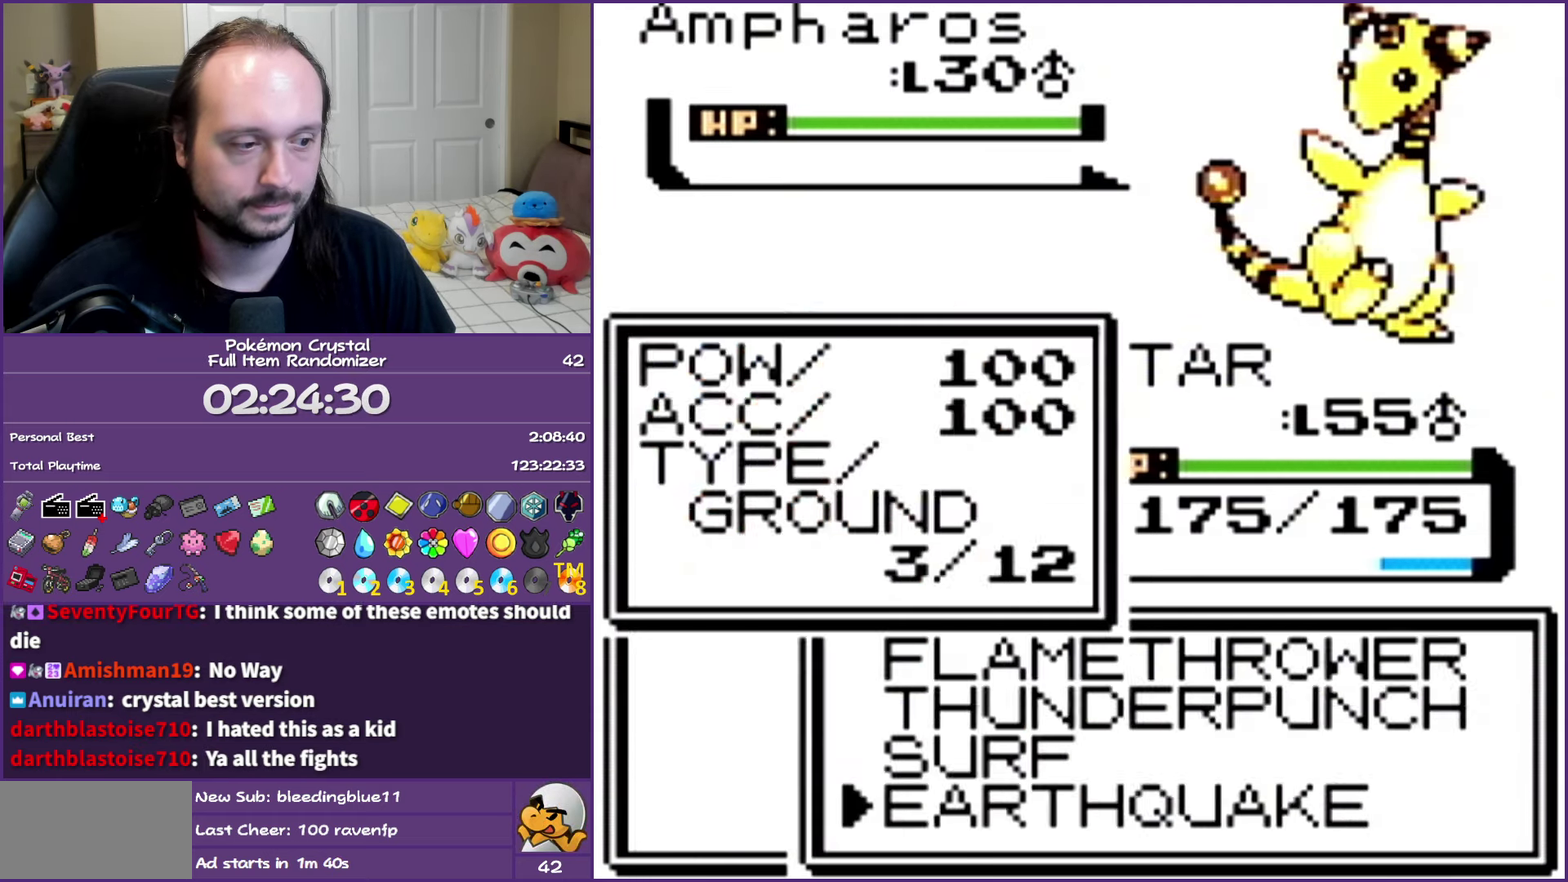
{"buttons": [], "events": [[100, "A", "up"], [167, "A", "down"], [467, "A", "up"]]}
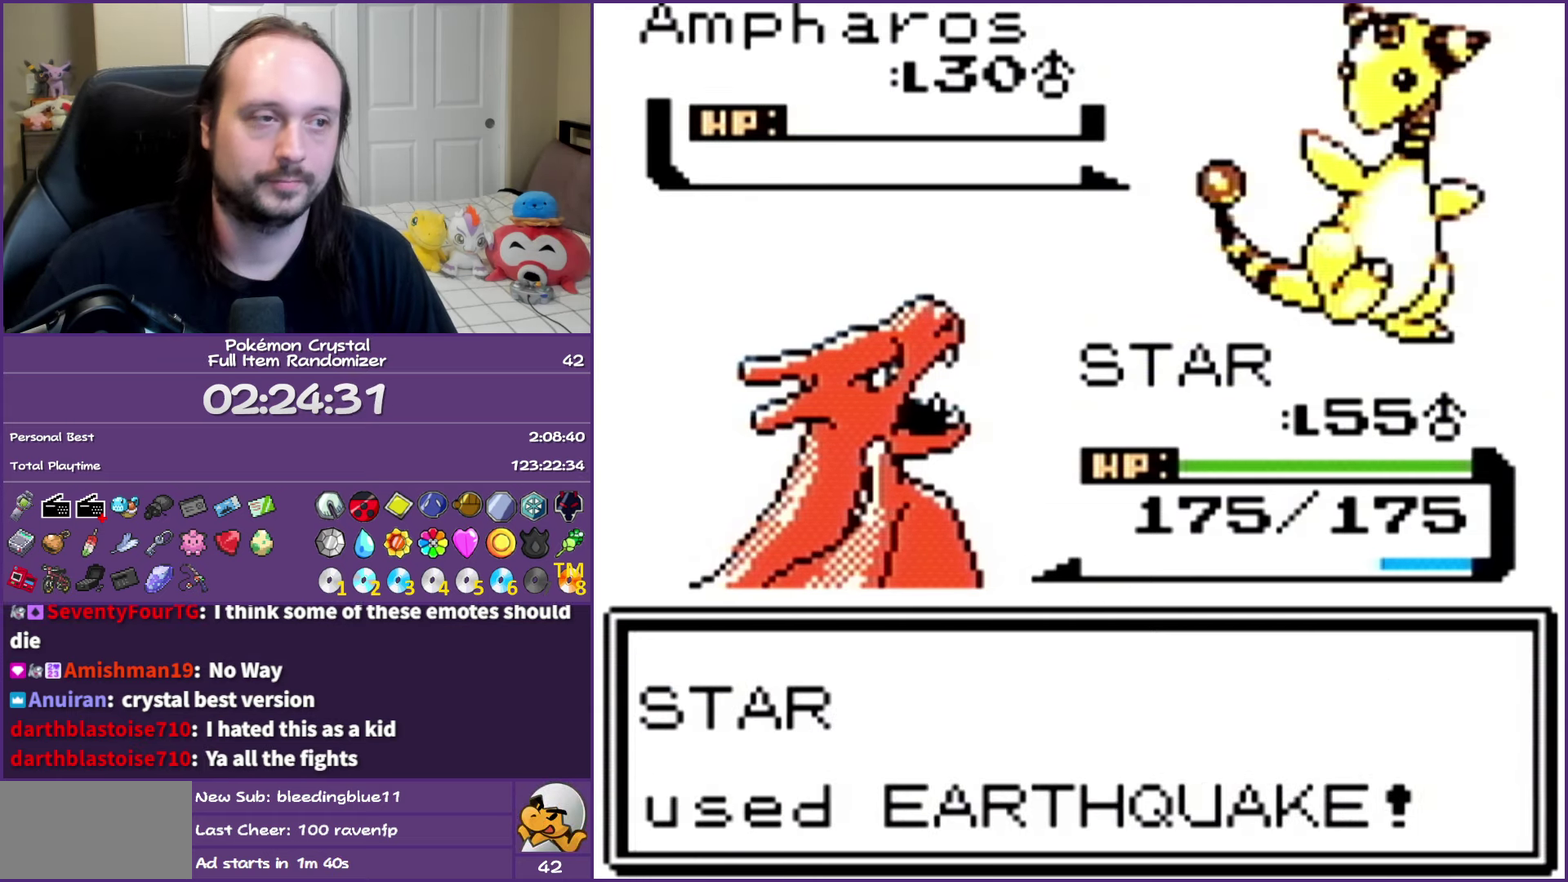
{"buttons": ["A"], "events": [[17, "A", "down"]]}
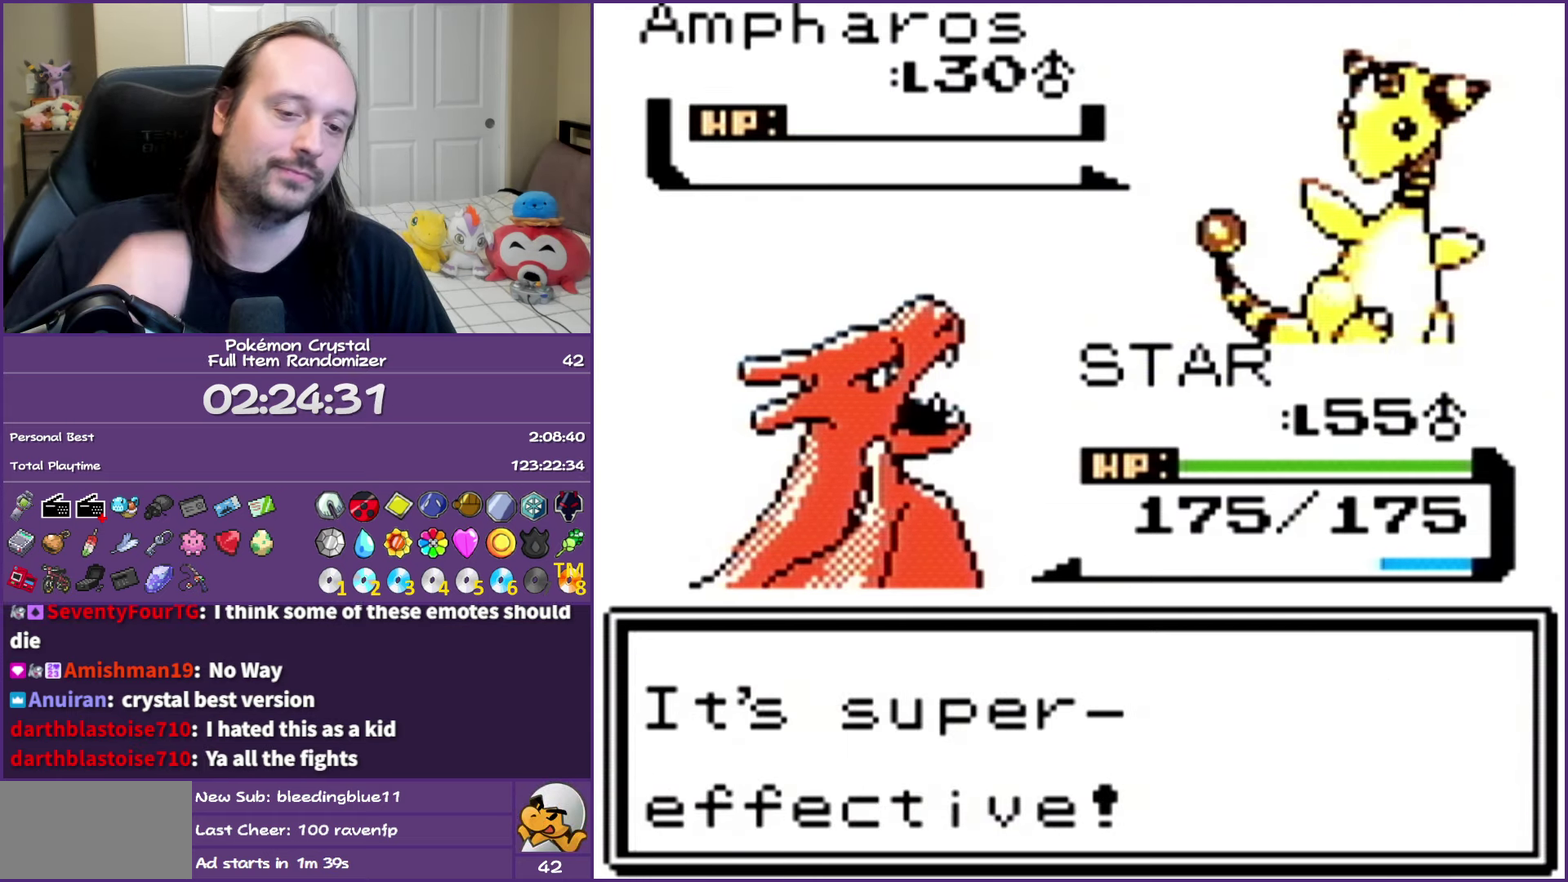
{"buttons": ["A"], "events": []}
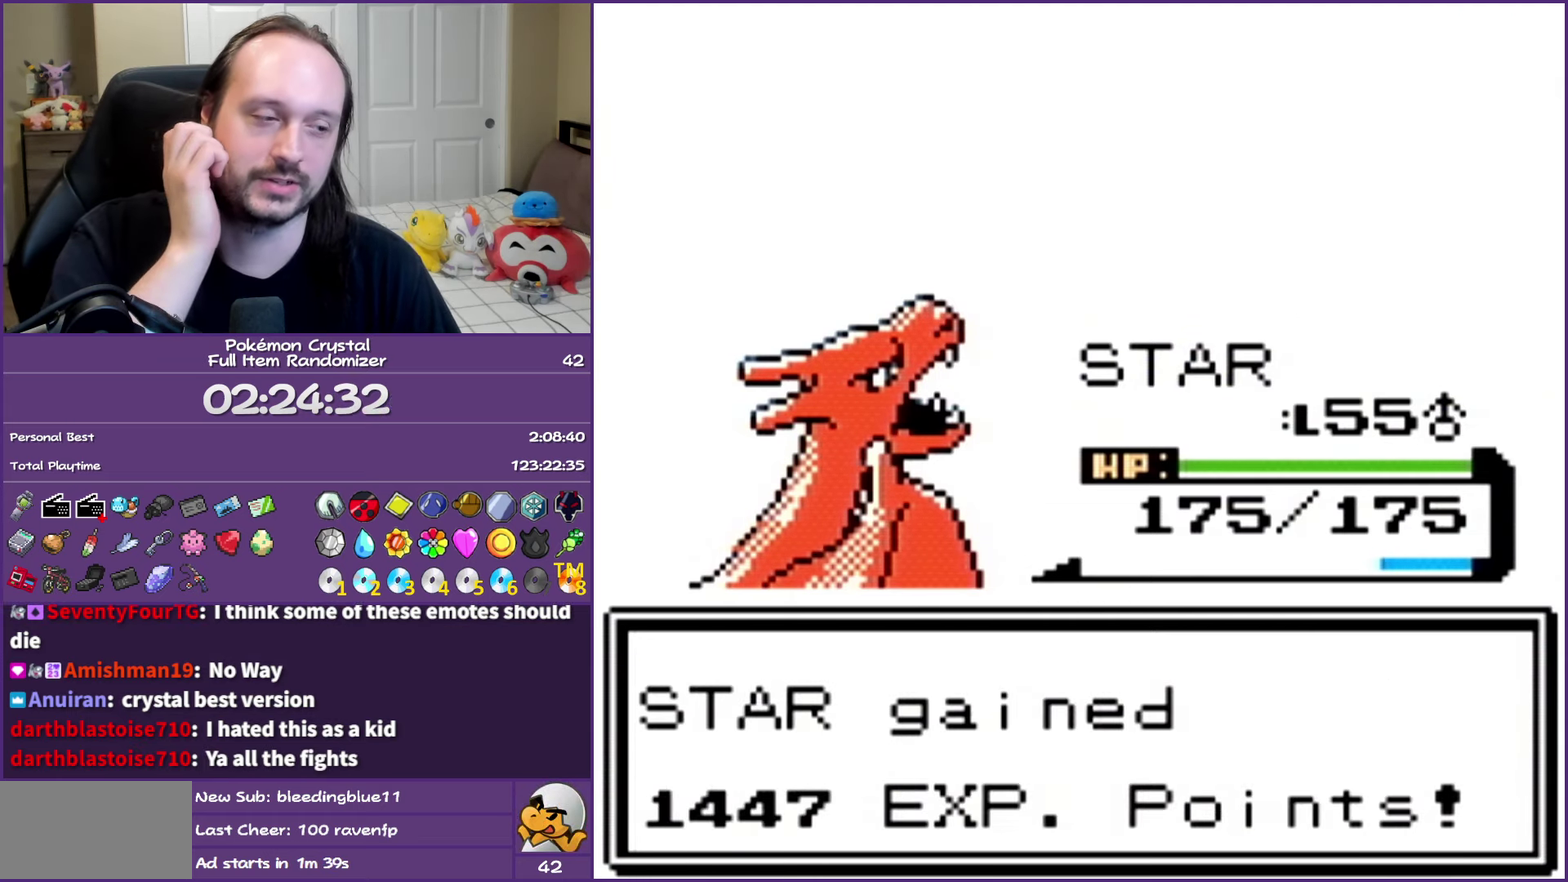
{"buttons": ["A"], "events": []}
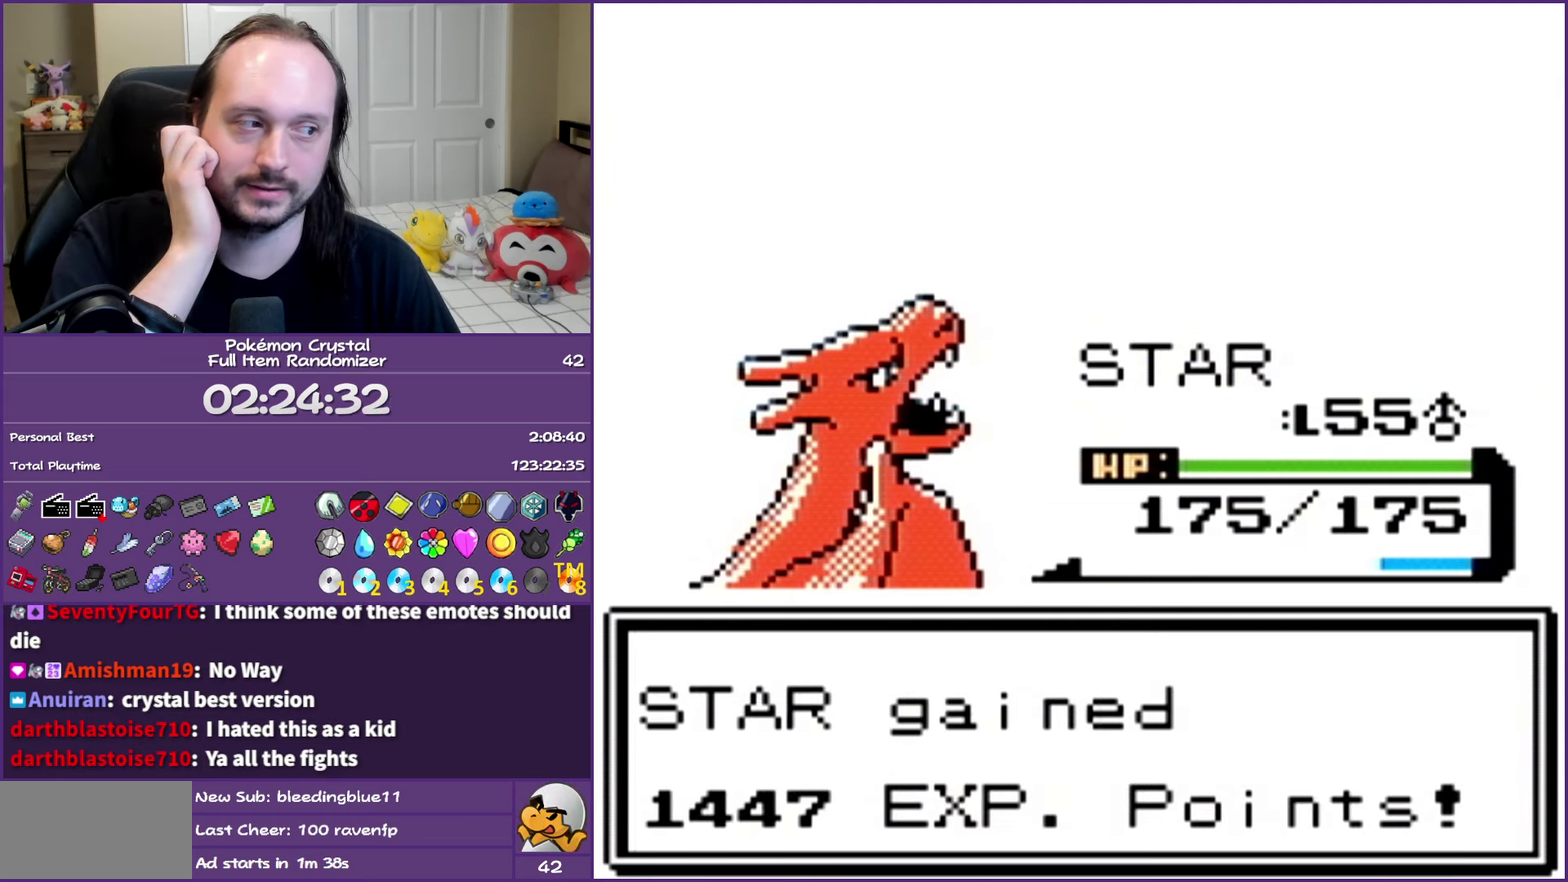
{"buttons": ["A"], "events": []}
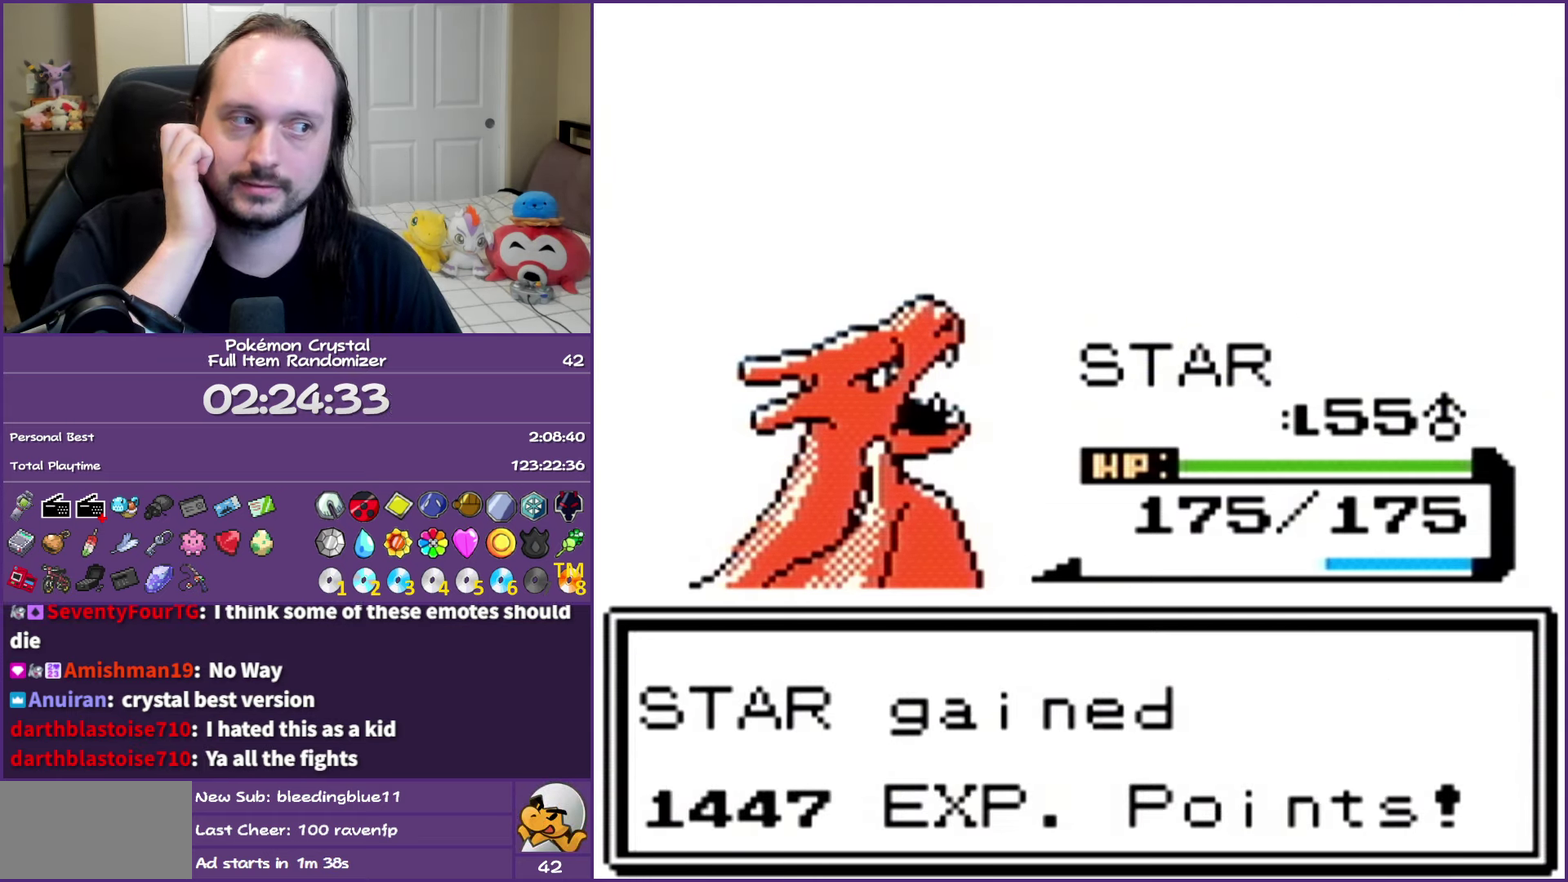
{"buttons": ["A"], "events": []}
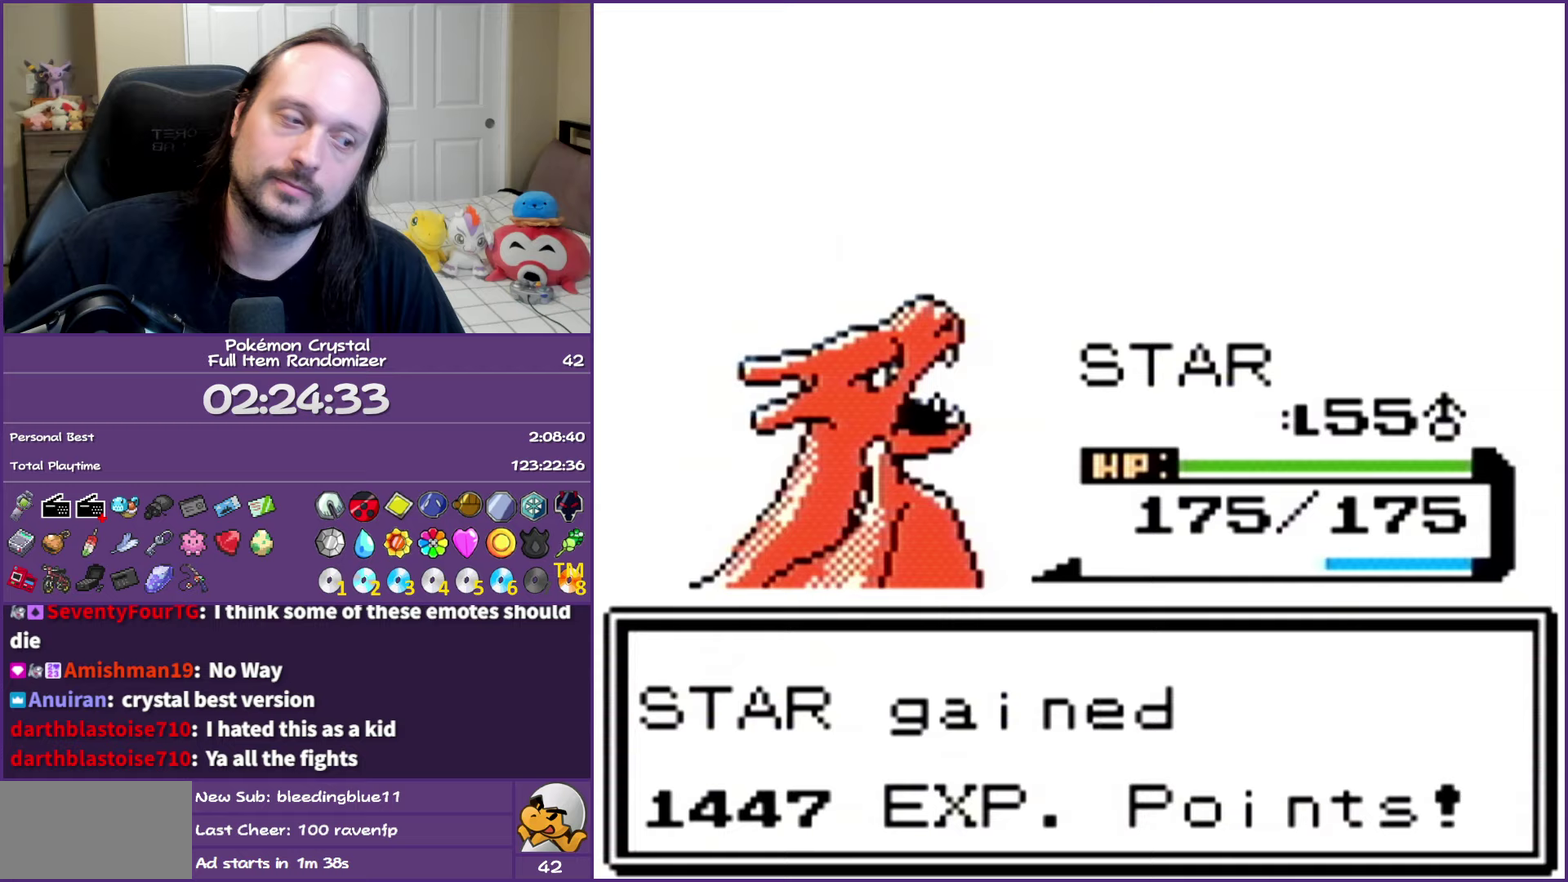
{"buttons": ["A"], "events": []}
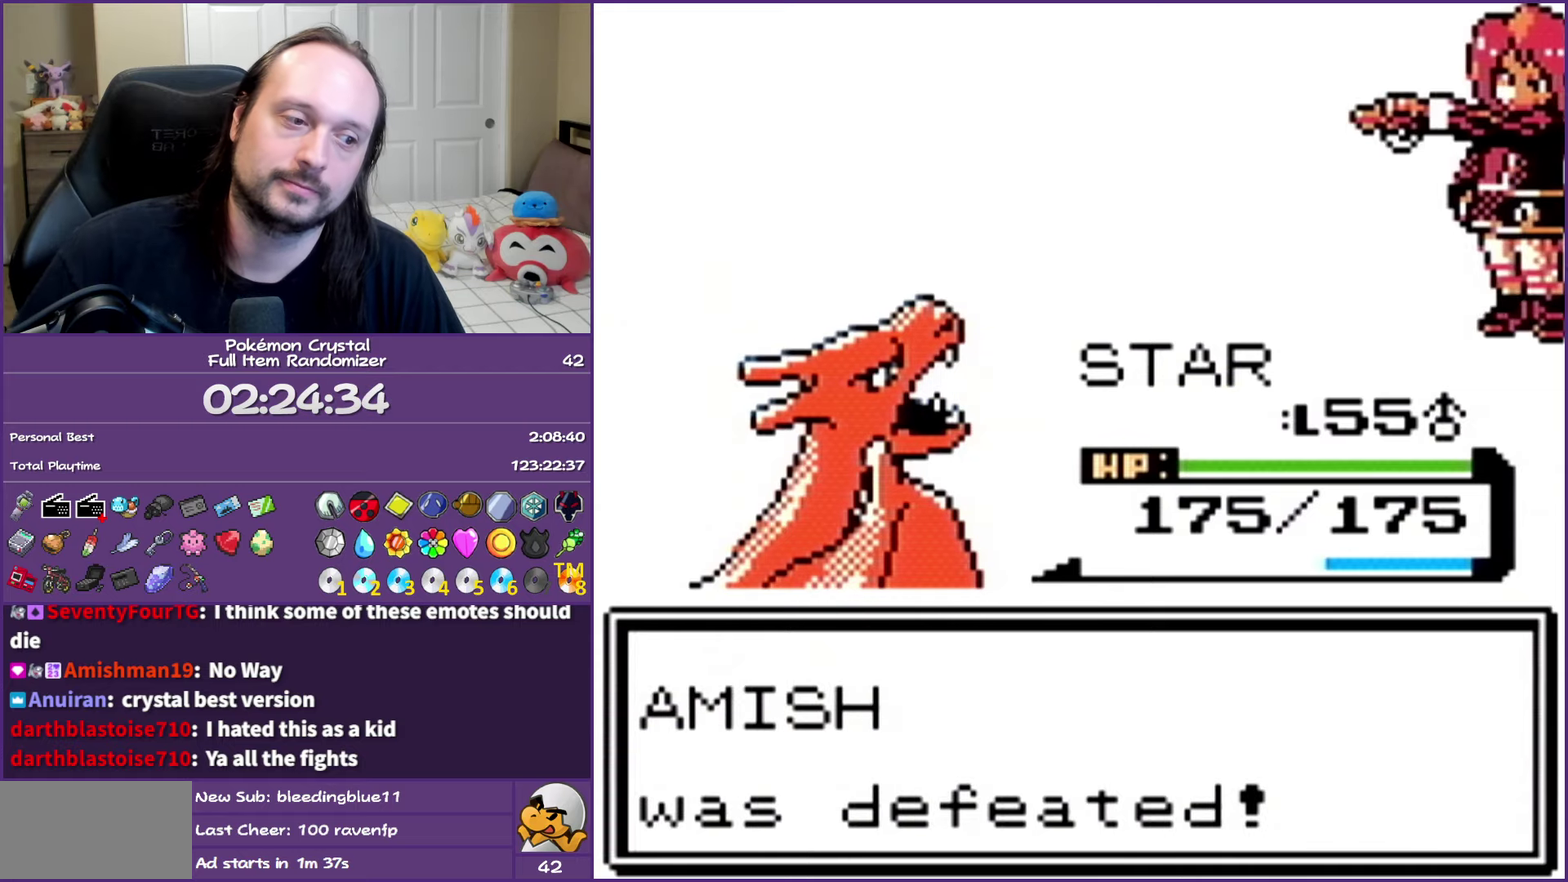
{"buttons": ["A"], "events": []}
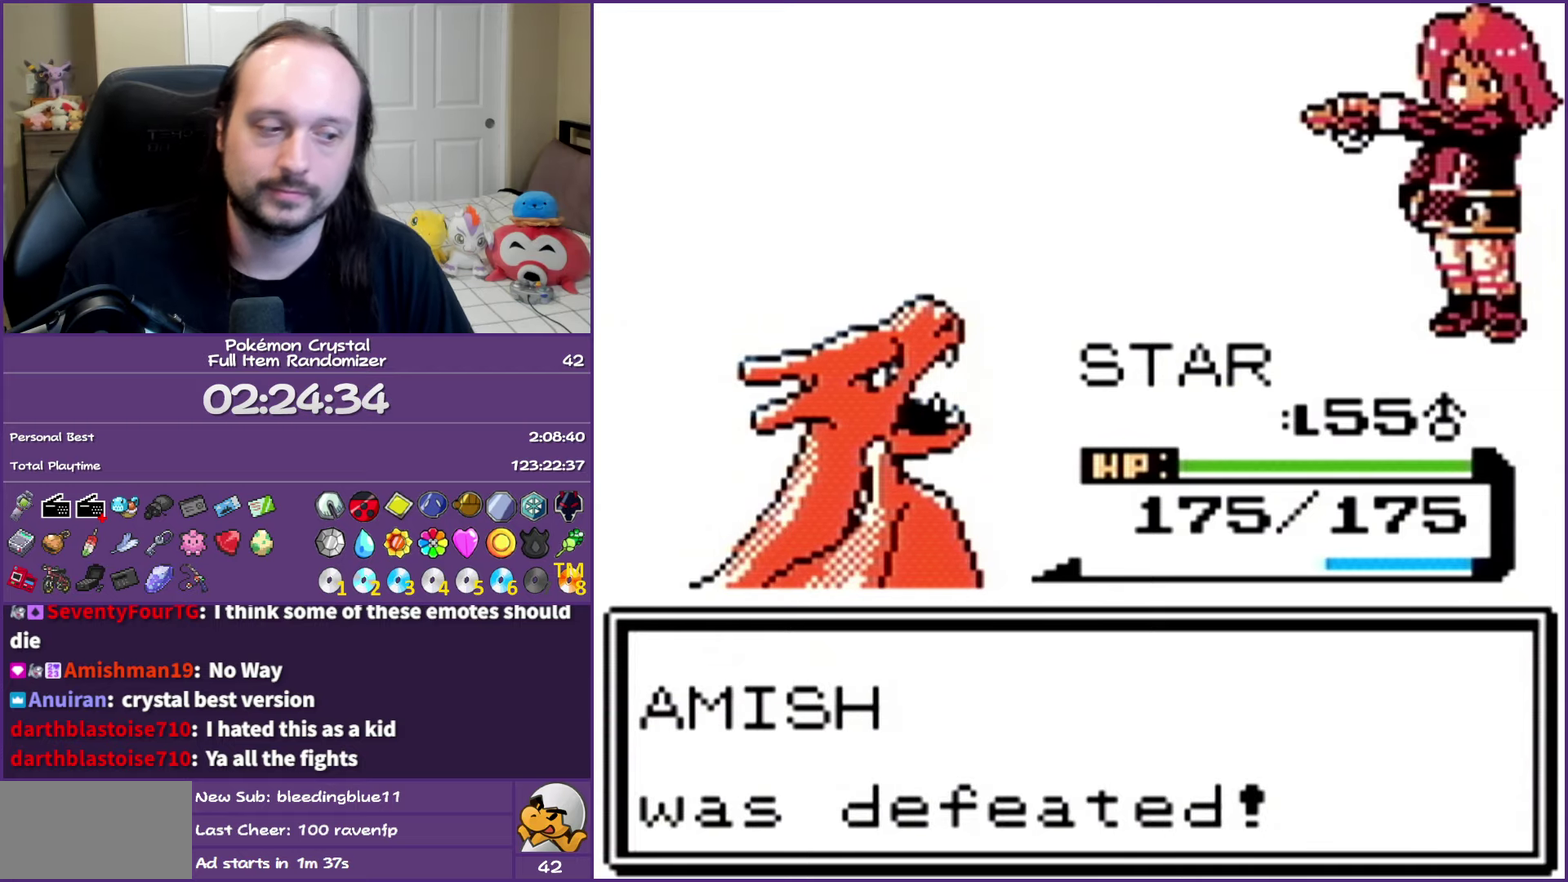
{"buttons": ["A"], "events": []}
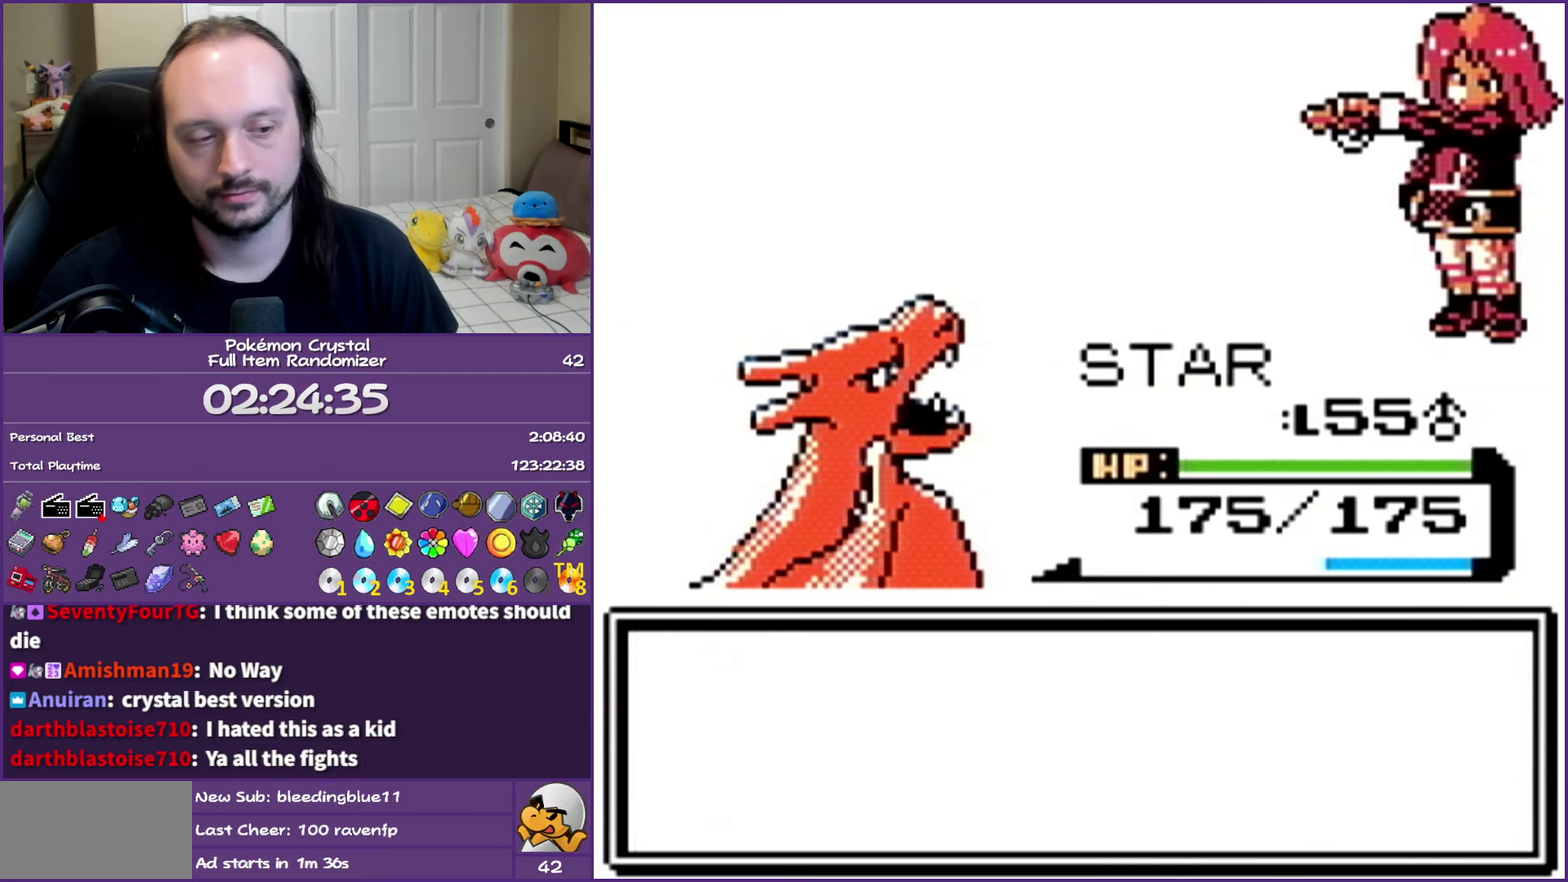
{"buttons": ["A"], "events": []}
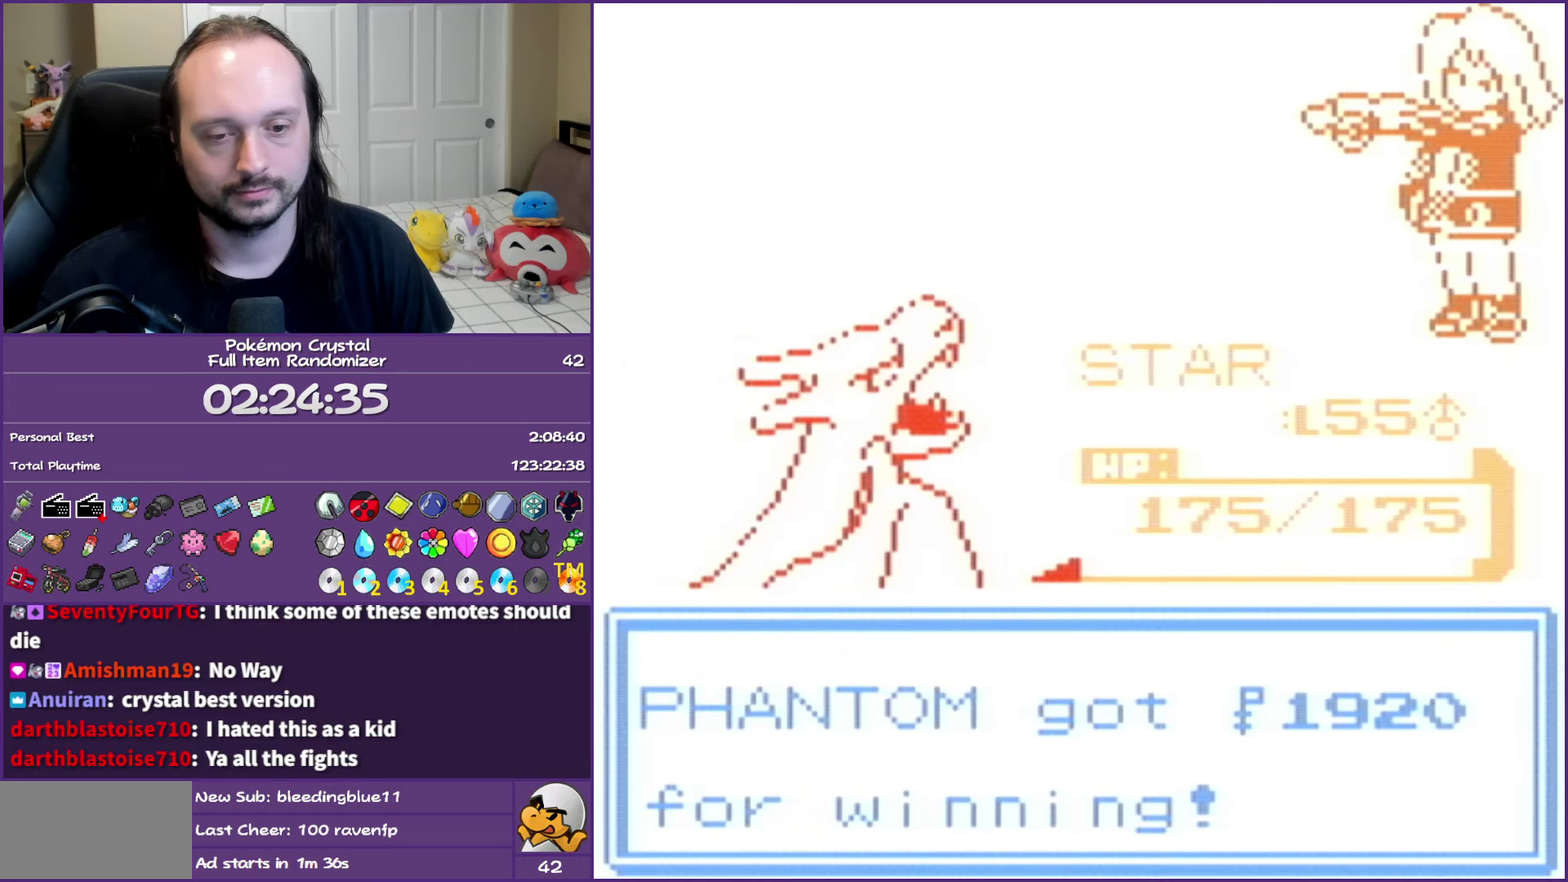
{"buttons": ["A"], "events": []}
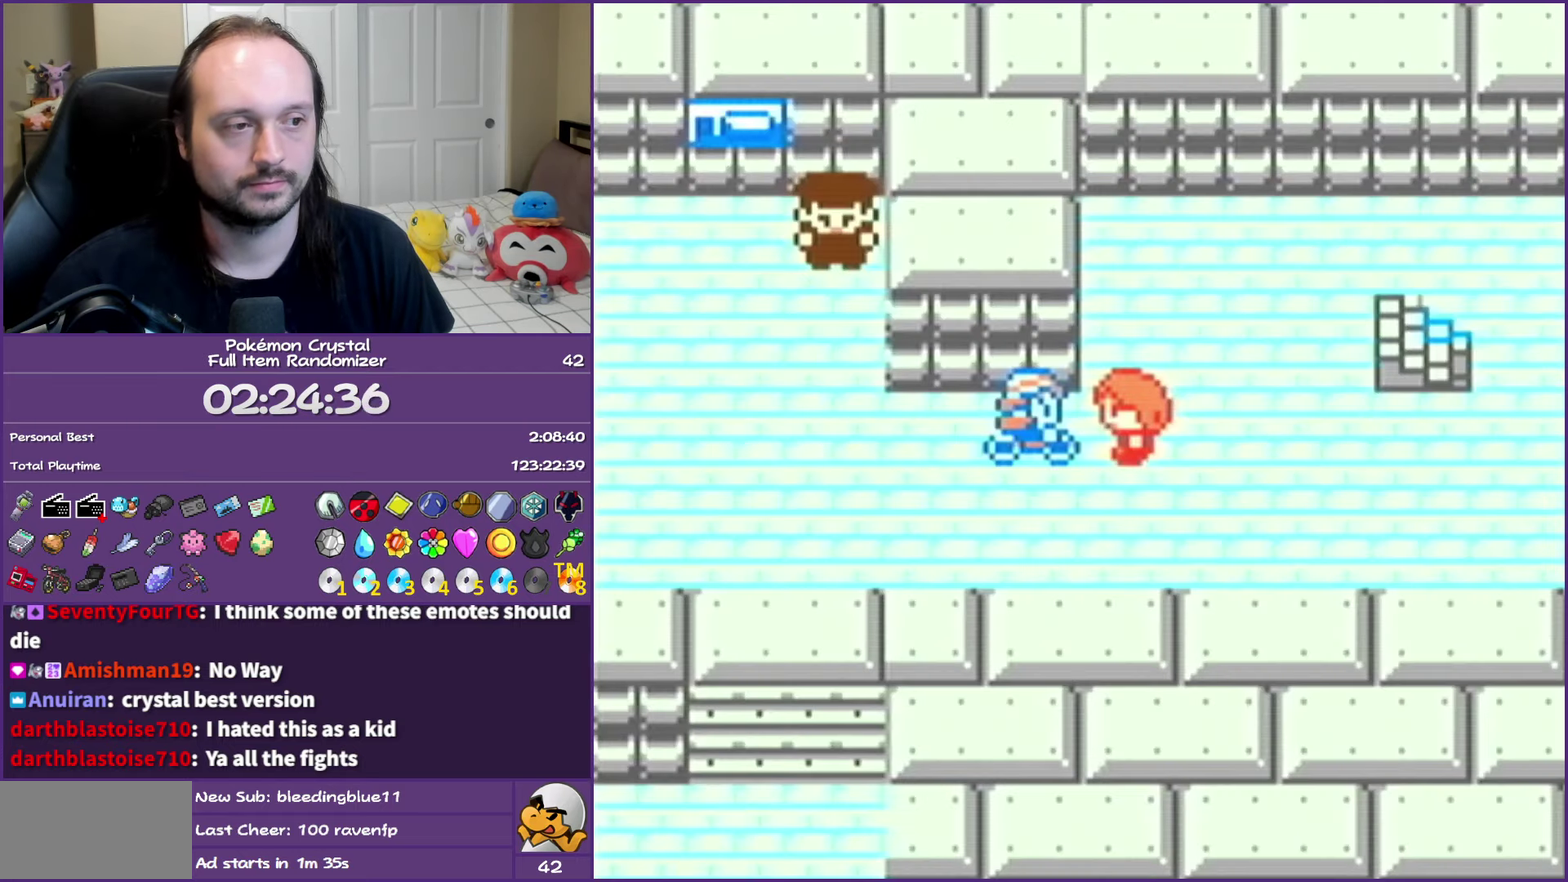
{"buttons": ["A", "DPAD_LEFT"], "events": [[317, "DPAD_LEFT", "down"]]}
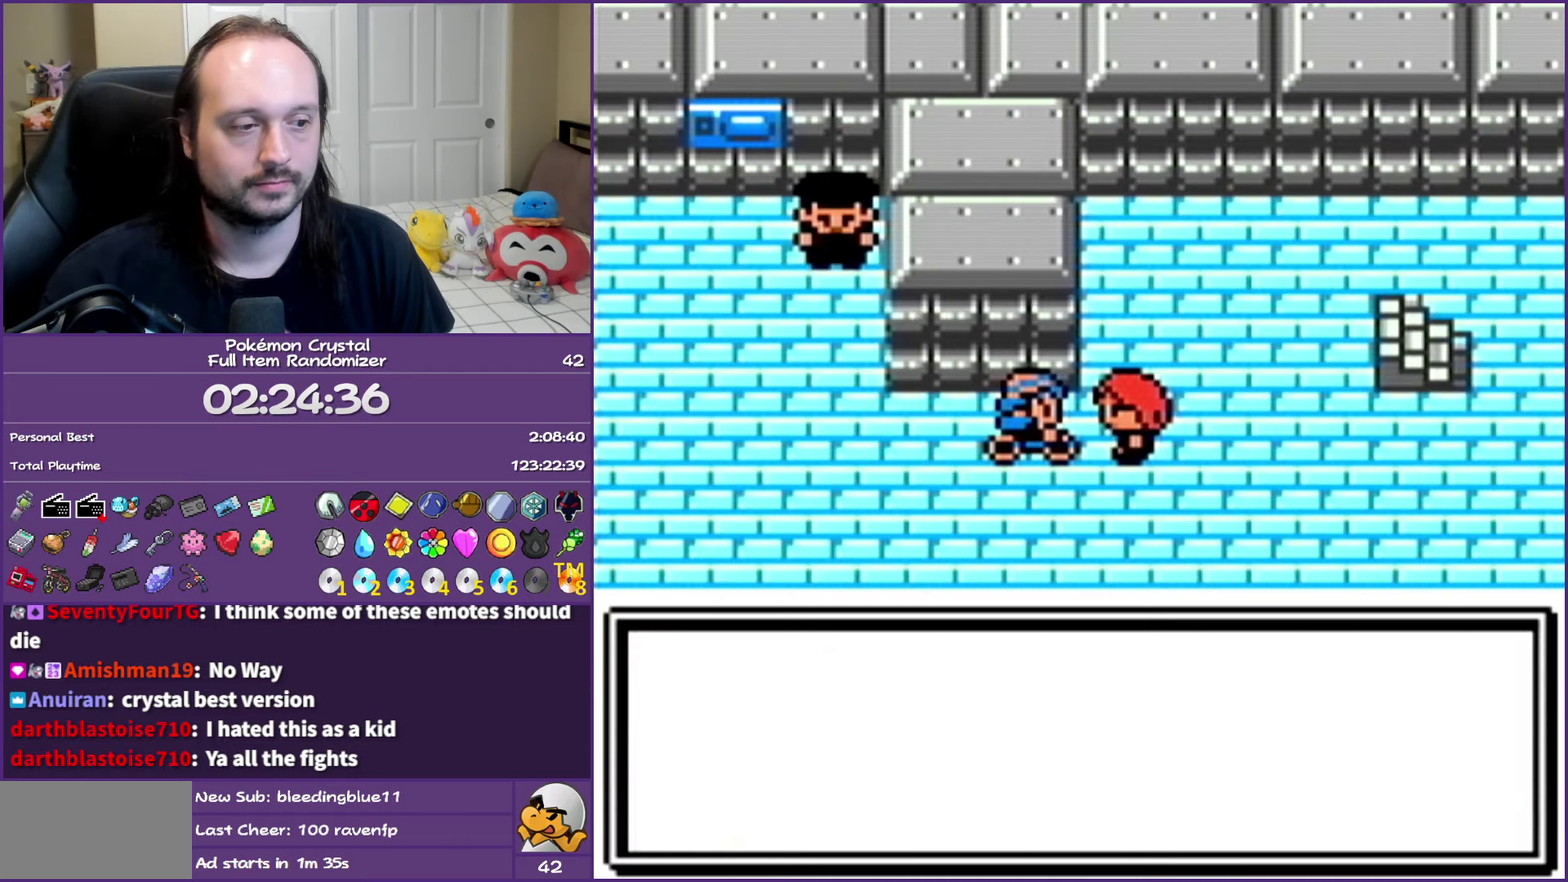
{"buttons": ["A", "DPAD_LEFT"], "events": []}
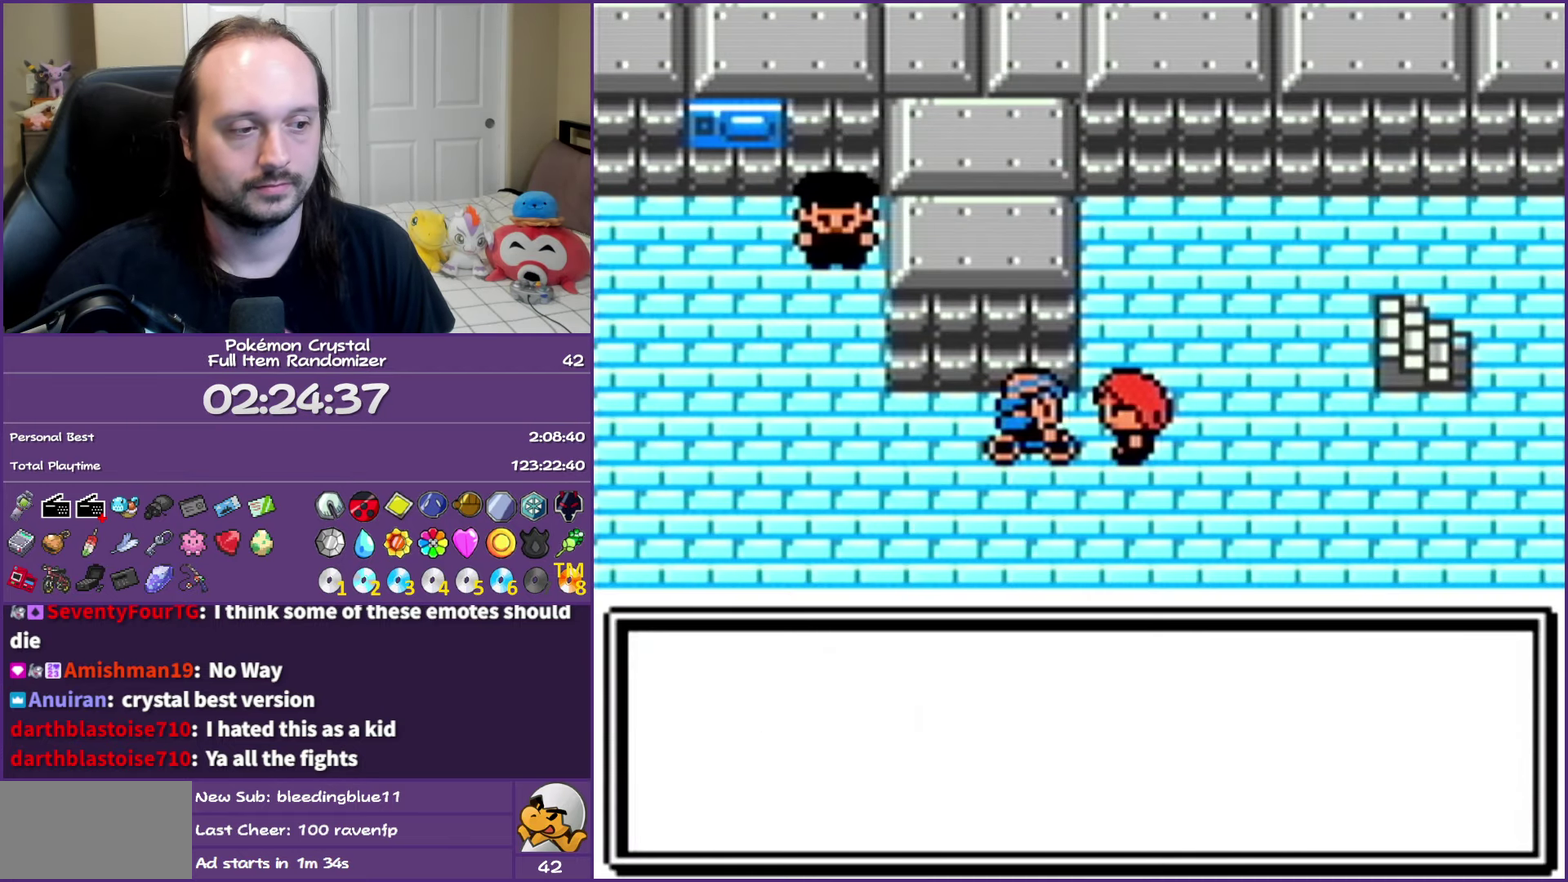
{"buttons": ["A", "DPAD_LEFT"], "events": []}
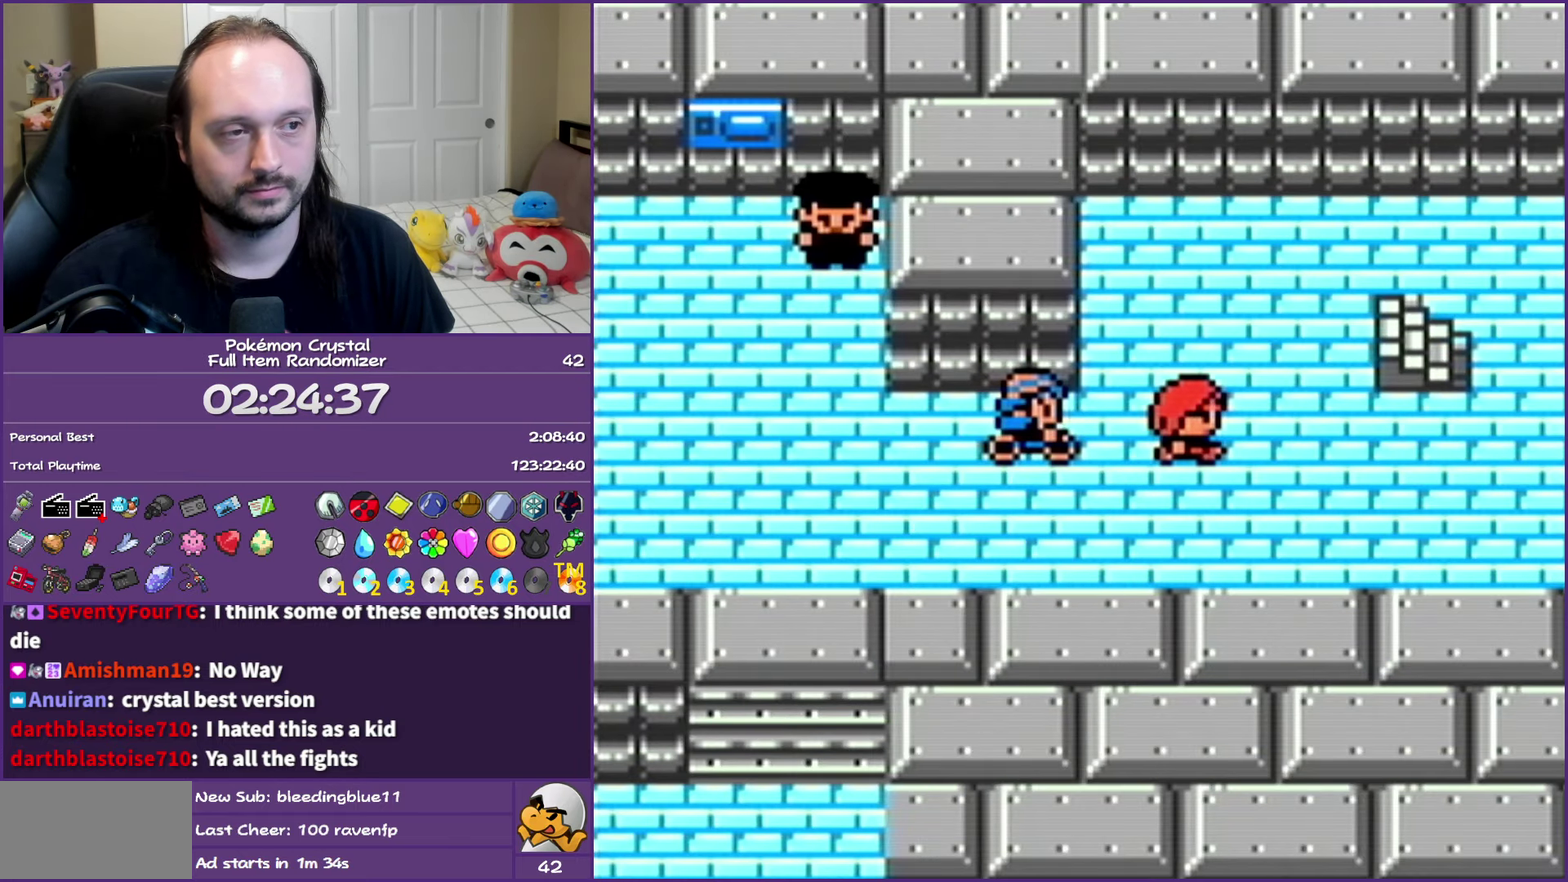
{"buttons": ["A", "DPAD_LEFT"], "events": []}
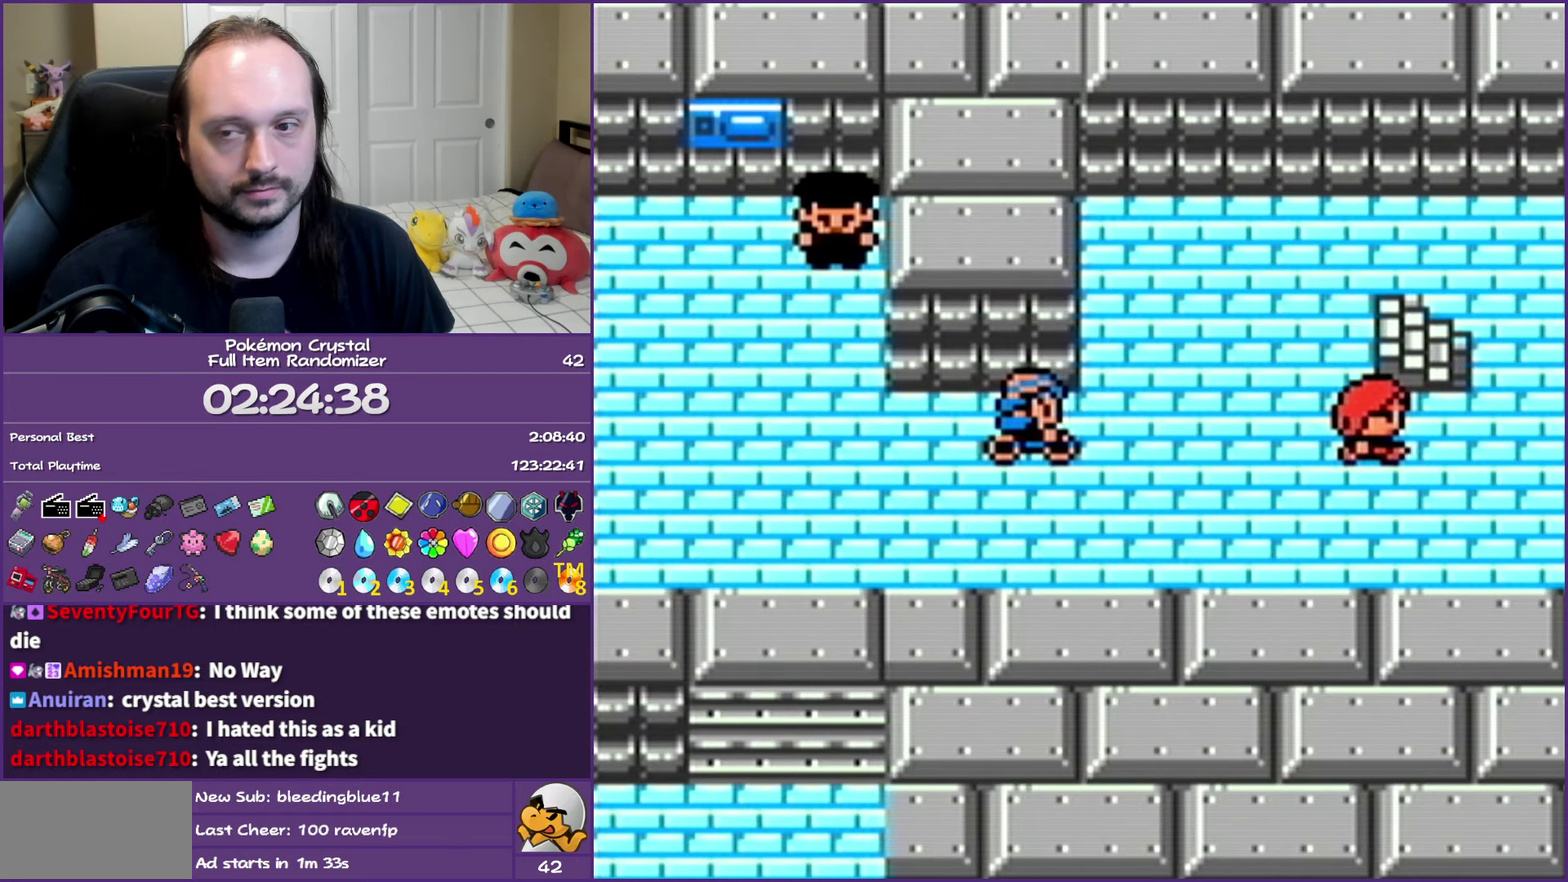
{"buttons": ["A", "DPAD_LEFT"], "events": []}
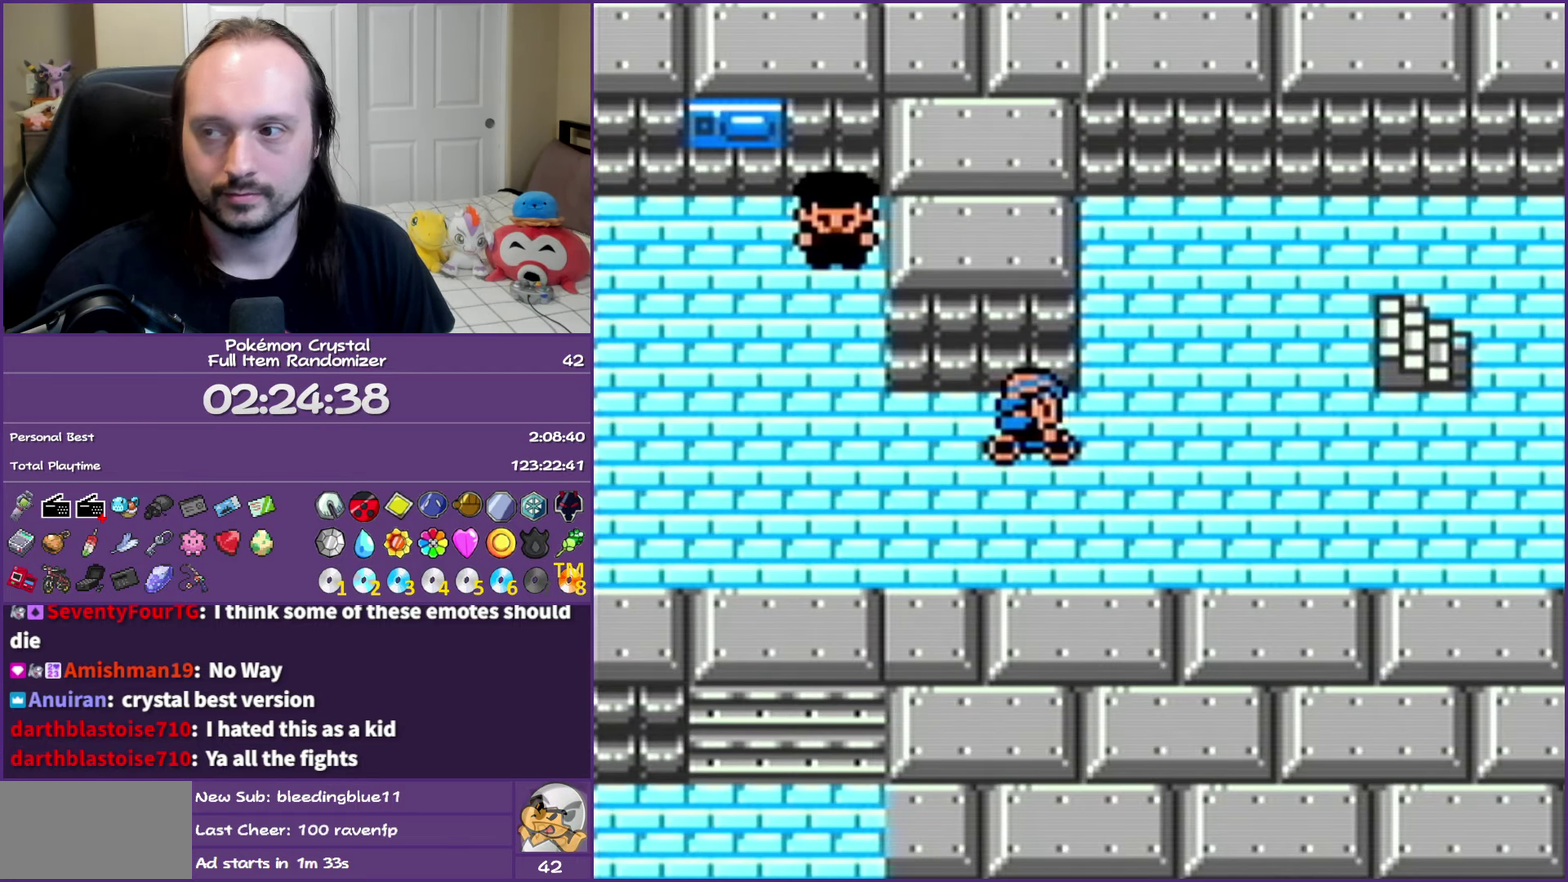
{"buttons": ["A", "DPAD_LEFT"], "events": []}